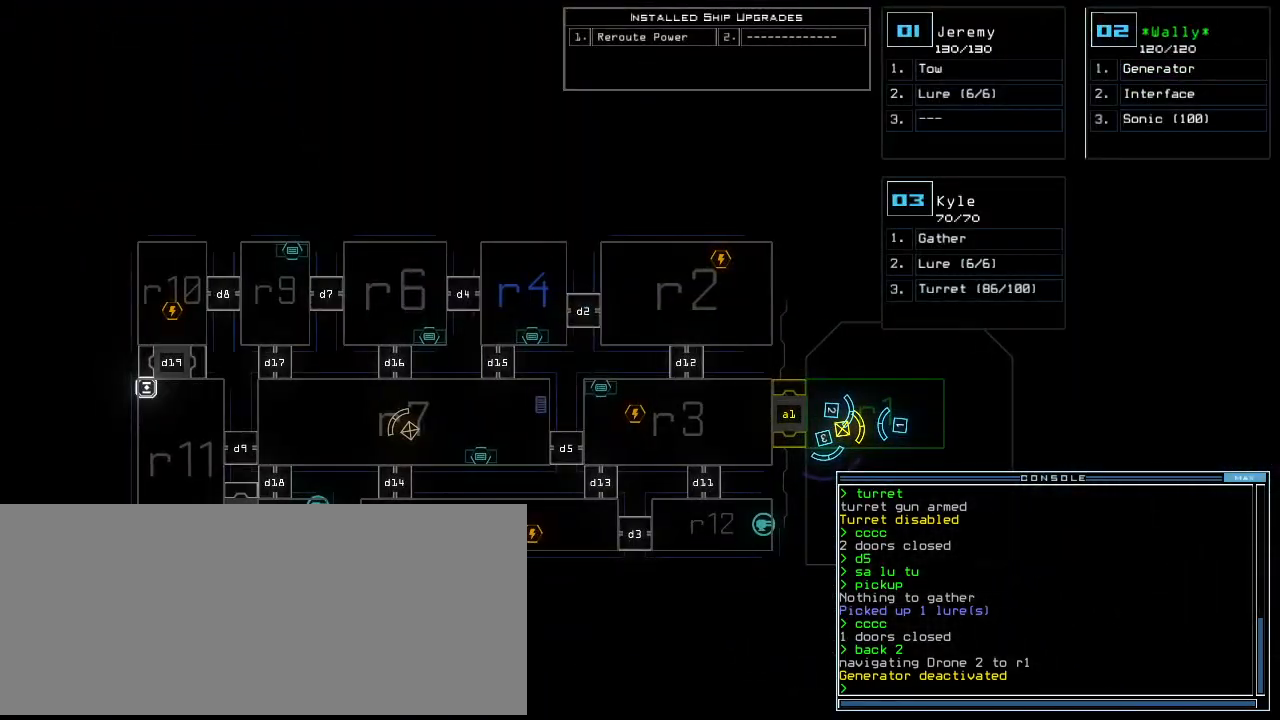
Gameplay with keyboard; each line is a JSON object with the keys held at the frame after it. "events" lists presses ("down") and releases ("up") of ".", "0", "1", "2", "3", "4", "5", "6", "7", "8", "9", "a", "b", "backspace", "c", "caps_lock", "comma", "ctrl_l", "ctrl_r", "d", "down", "e", "equals", "escape", "f", "f10", "g", "h", "i", "j", "k", "l", "left", "m", "minus", "n", "o", "p", "q", "quote", "r", "return", "right", "s", "semicolon", "shift_l", "shift_r", "space", "t", "tab", "tilde", "u", "up", "v", "w", "x", "y" and "z" between this image and that frame as [ms after this image, input, new state], when the widget could be followed in between. No other keys are recorded. Mouse input is not recorded.
{"keys": [], "events": []}
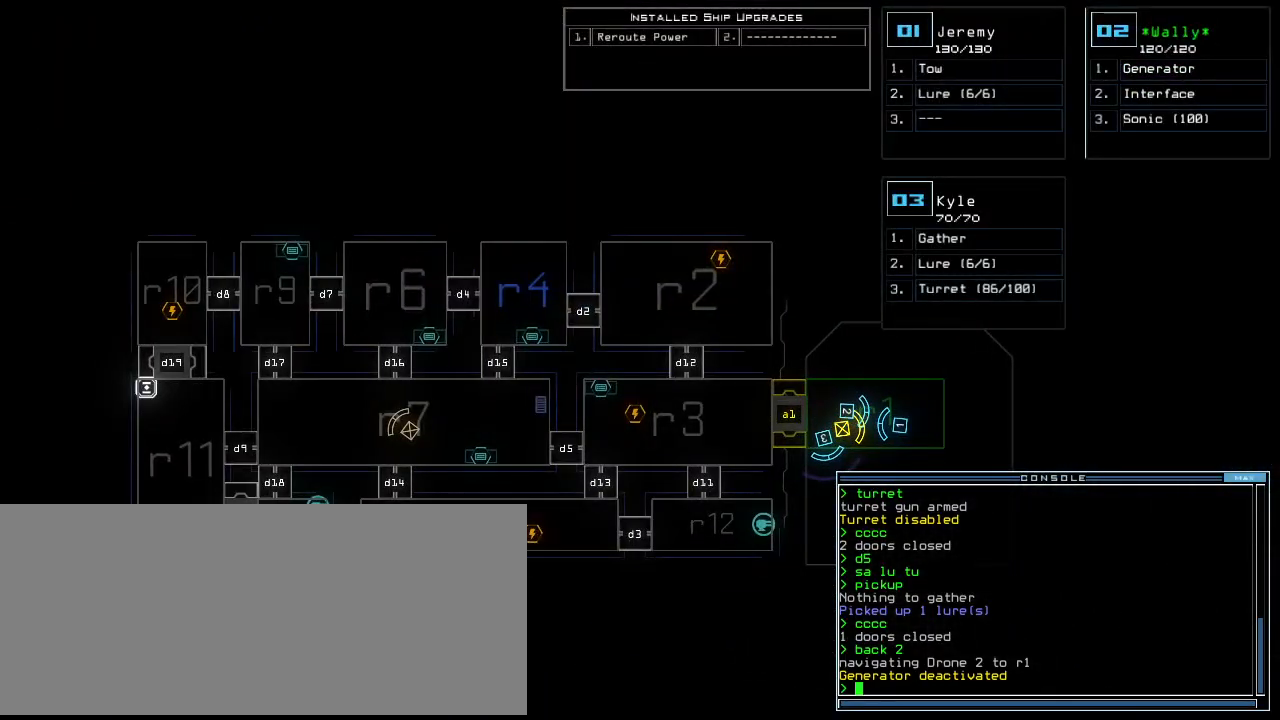
{"keys": [], "events": []}
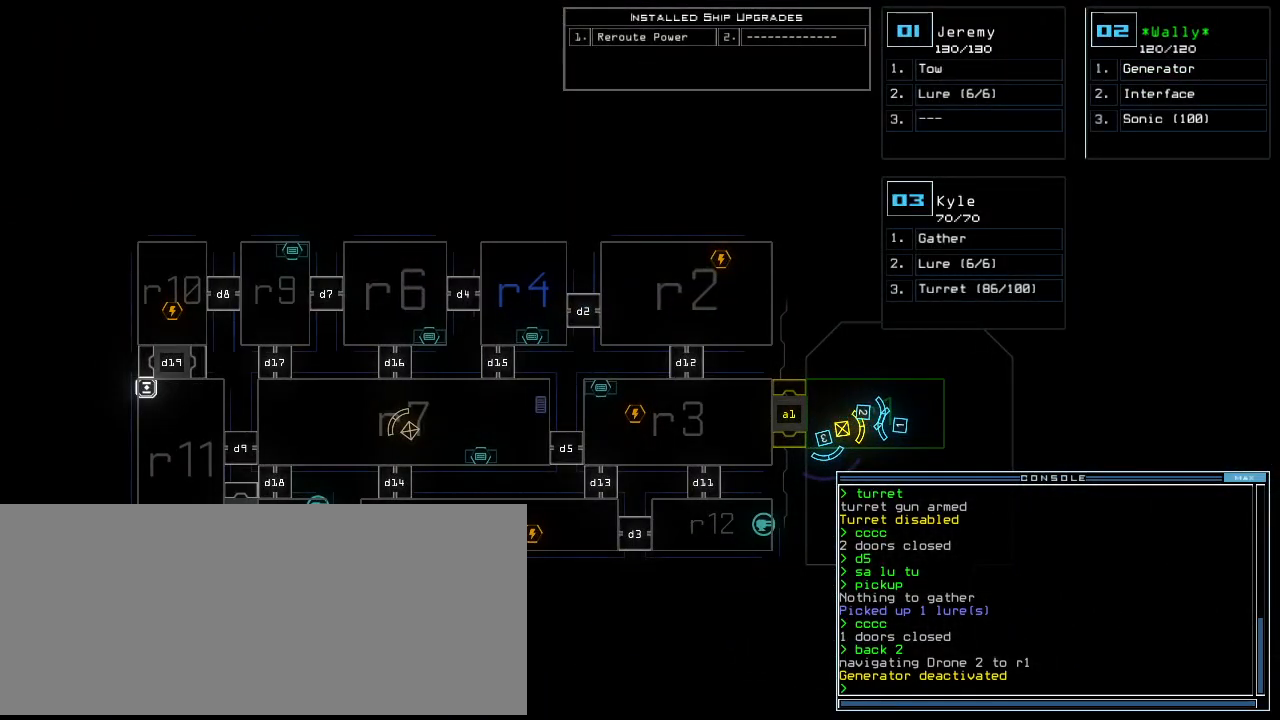
{"keys": [], "events": []}
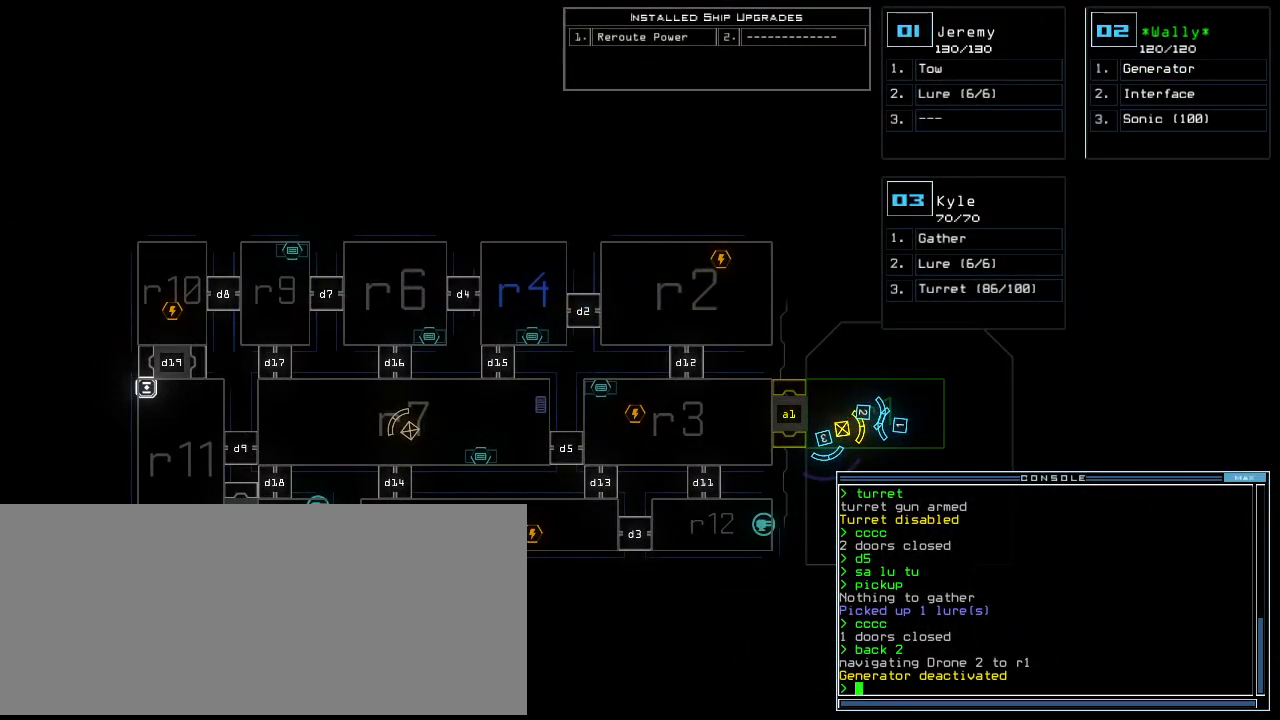
{"keys": ["return"], "events": [[140, "o", "down"], [220, "u", "down"], [260, "o", "up"], [320, "u", "up"], [420, "return", "down"]]}
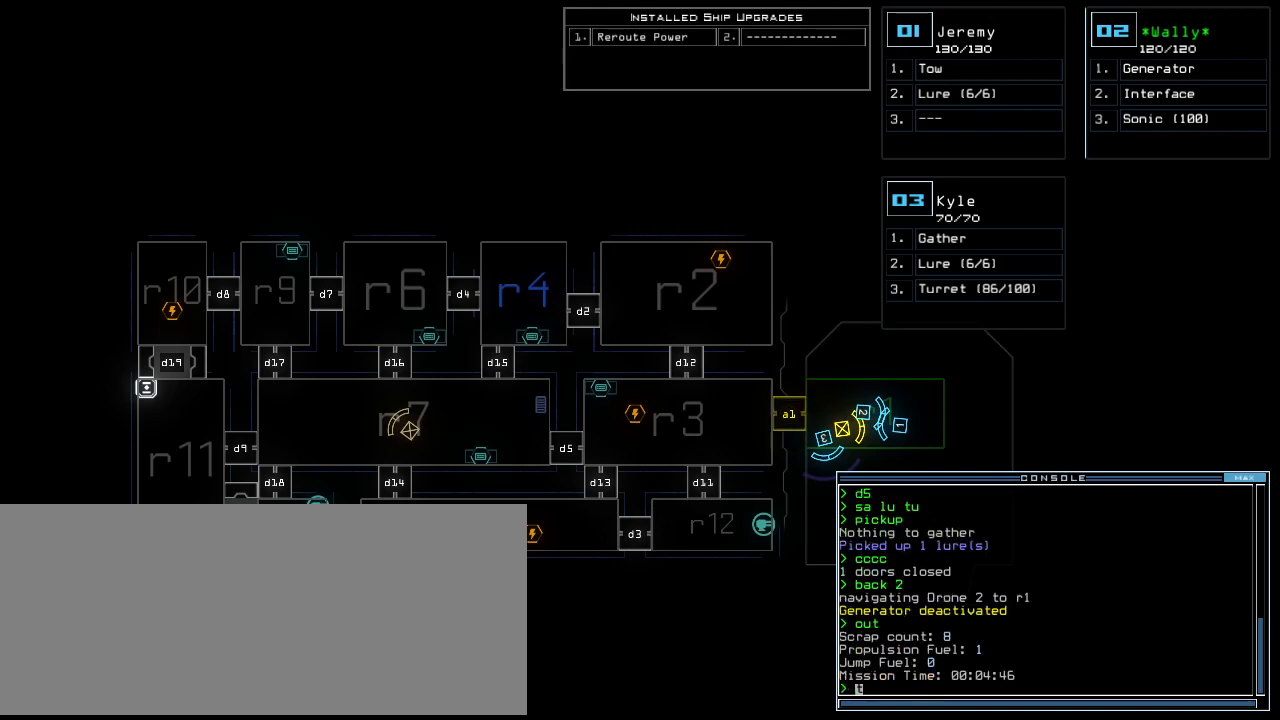
{"keys": [], "events": [[20, "return", "up"]]}
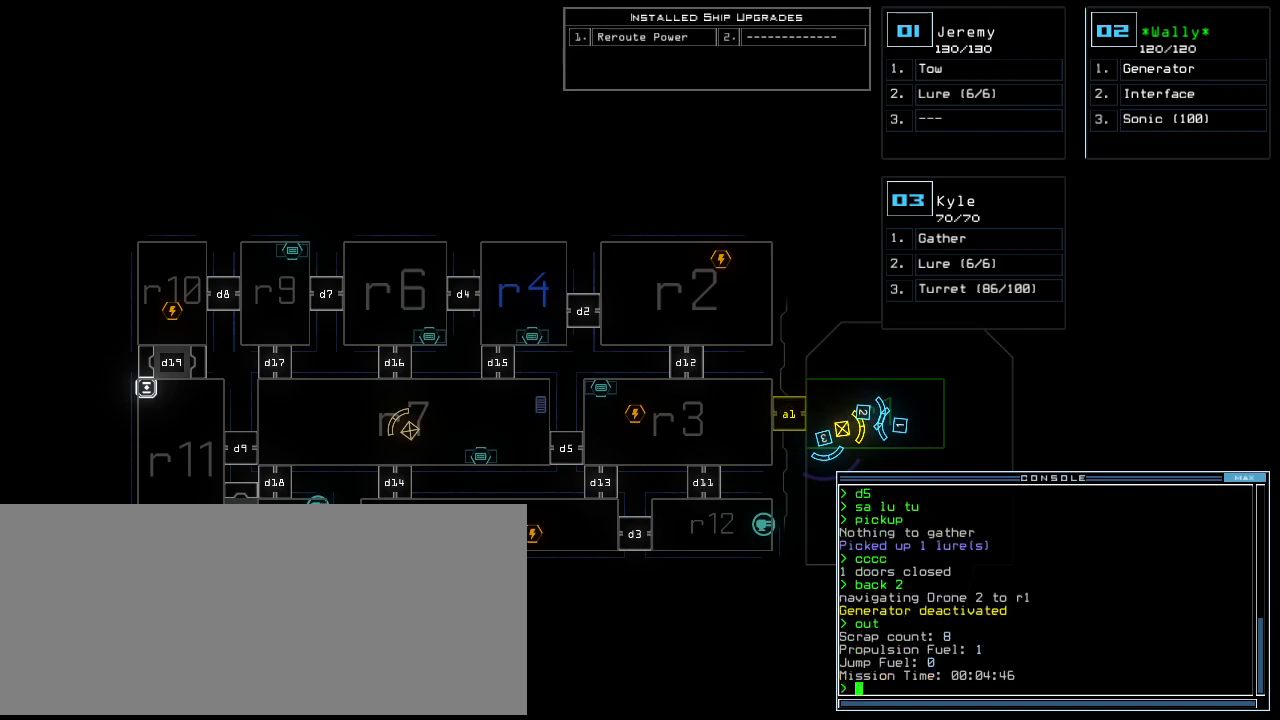
{"keys": [], "events": []}
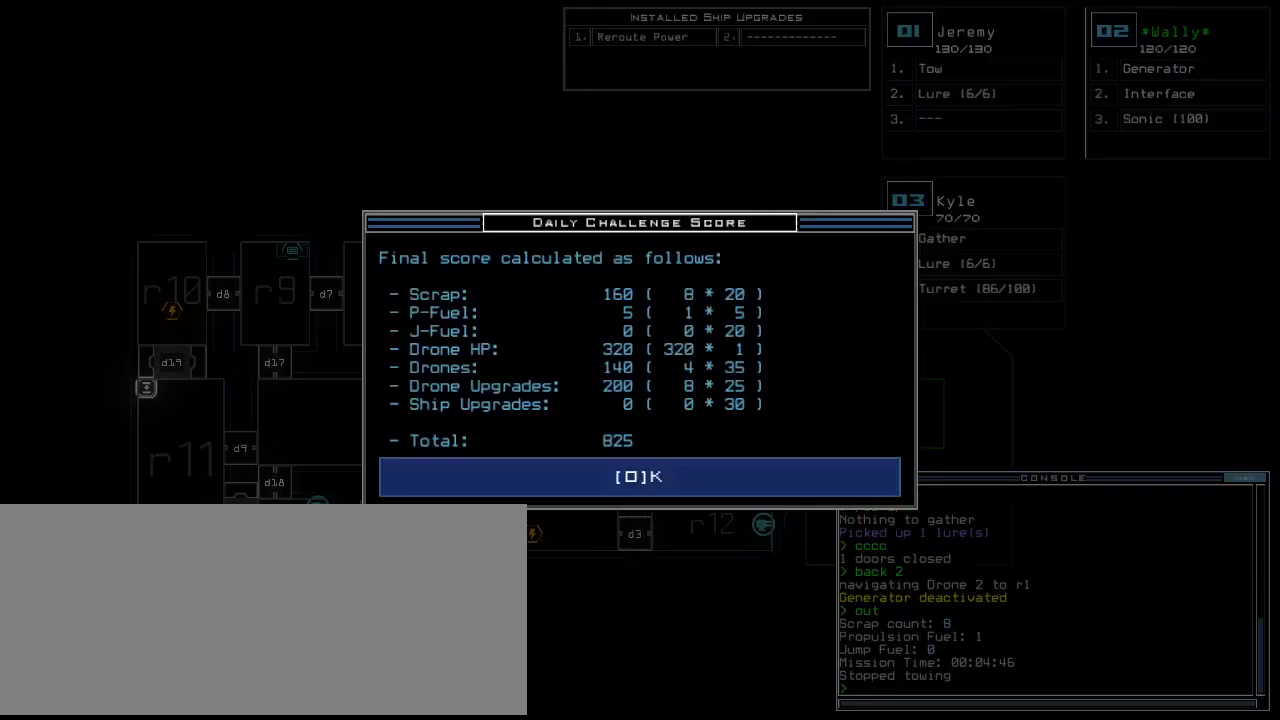
{"keys": [], "events": []}
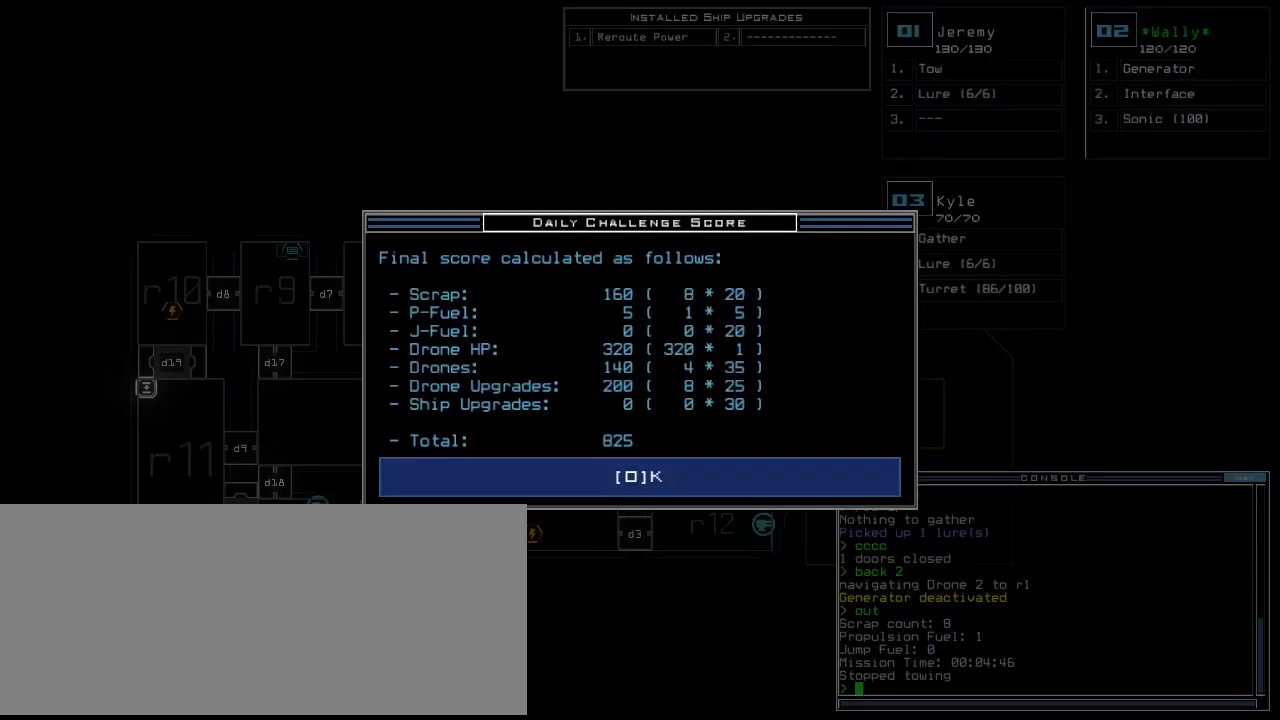
{"keys": [], "events": [[120, "space", "down"], [200, "space", "up"]]}
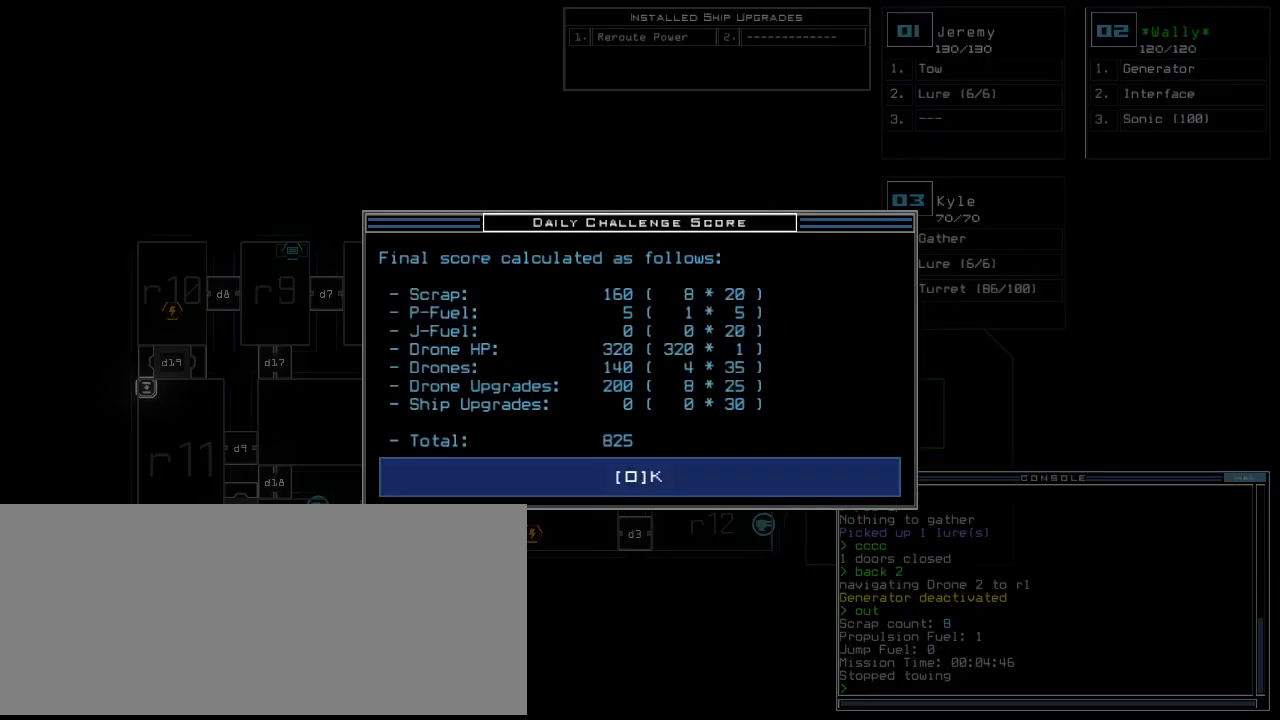
{"keys": [], "events": []}
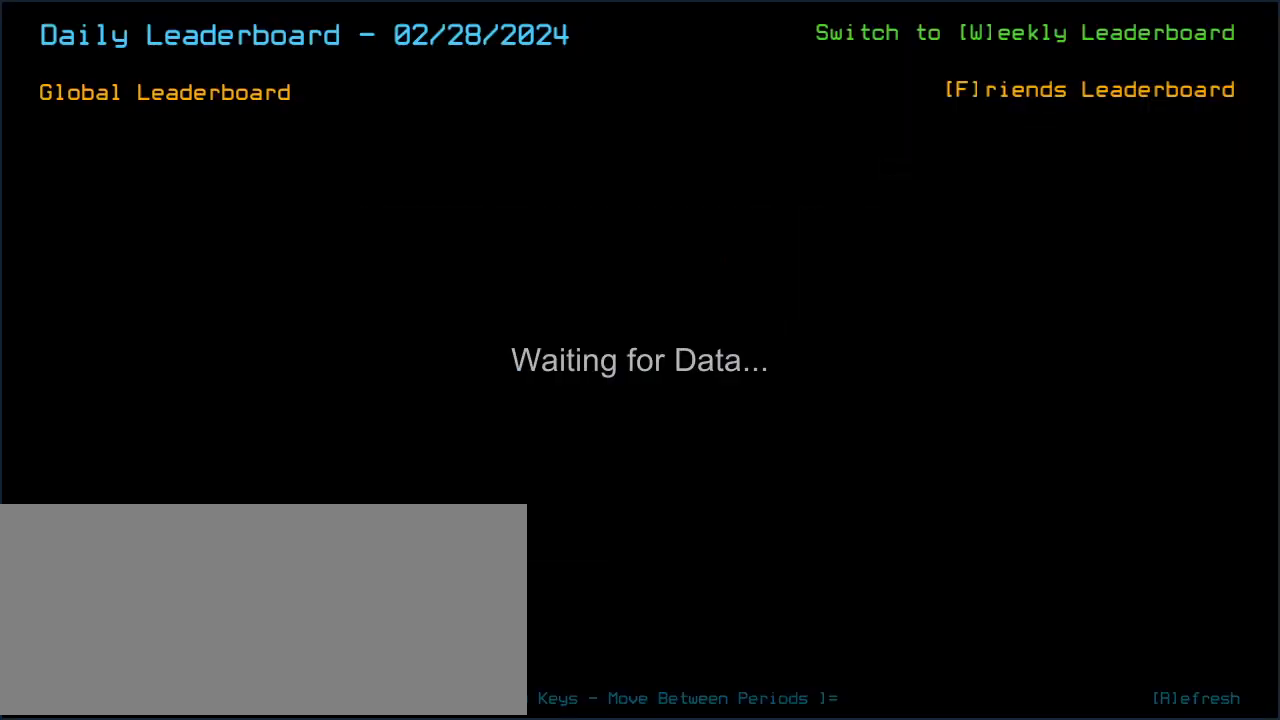
{"keys": [], "events": []}
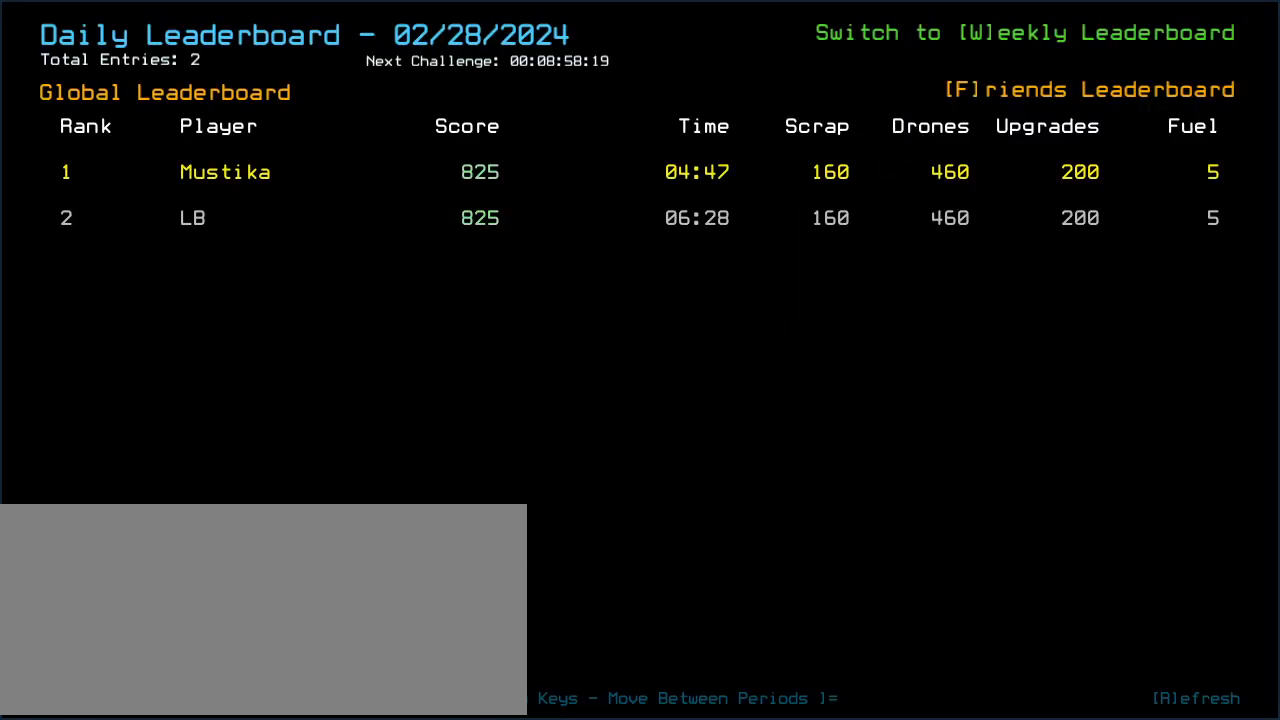
{"keys": [], "events": []}
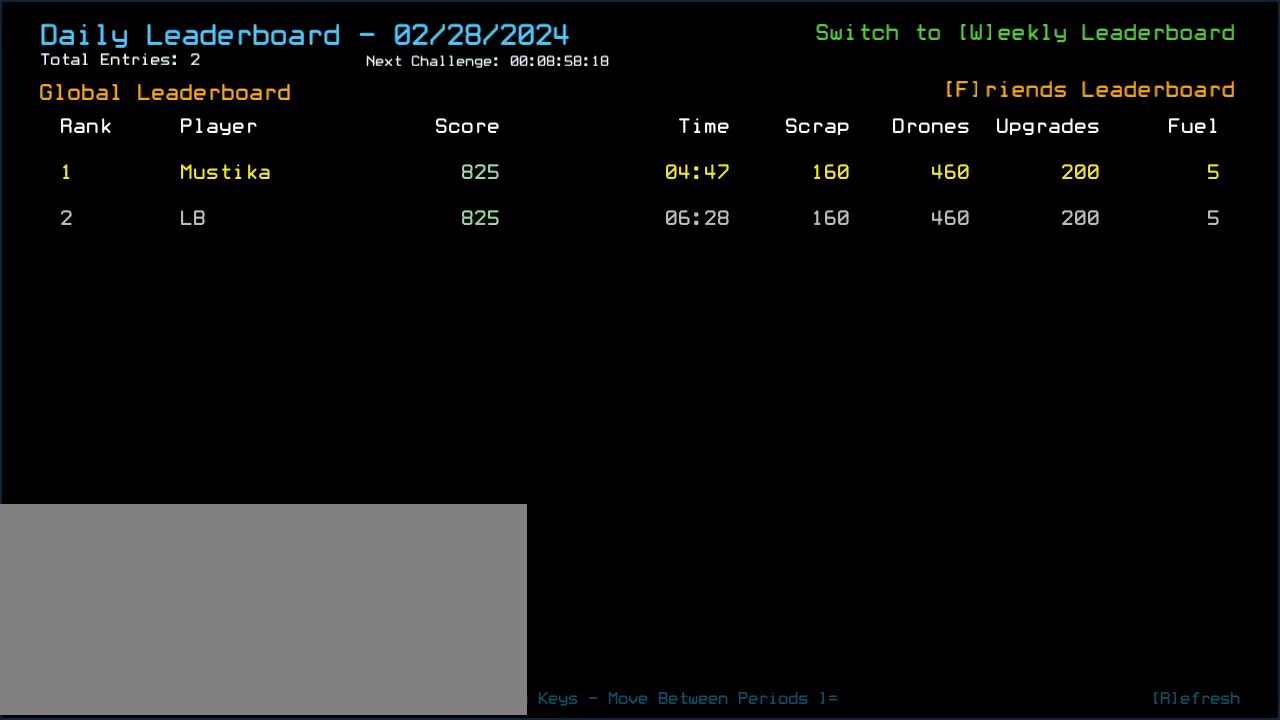
{"keys": [], "events": []}
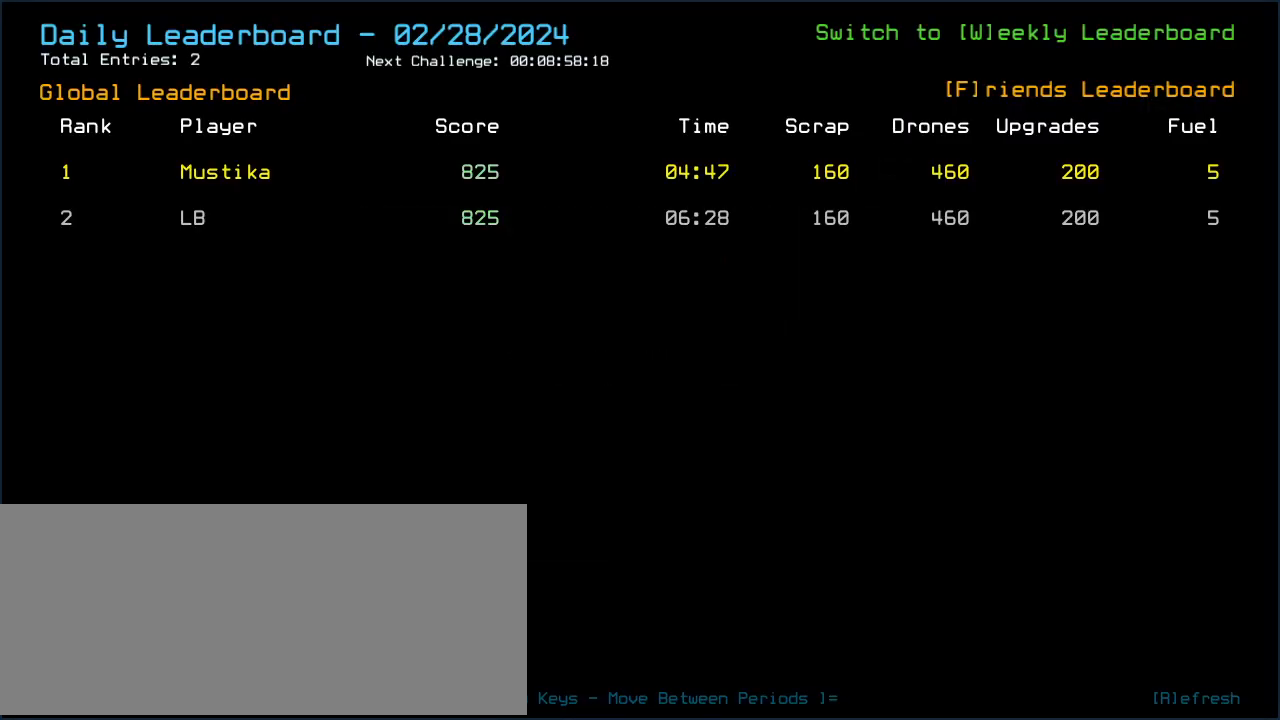
{"keys": [], "events": []}
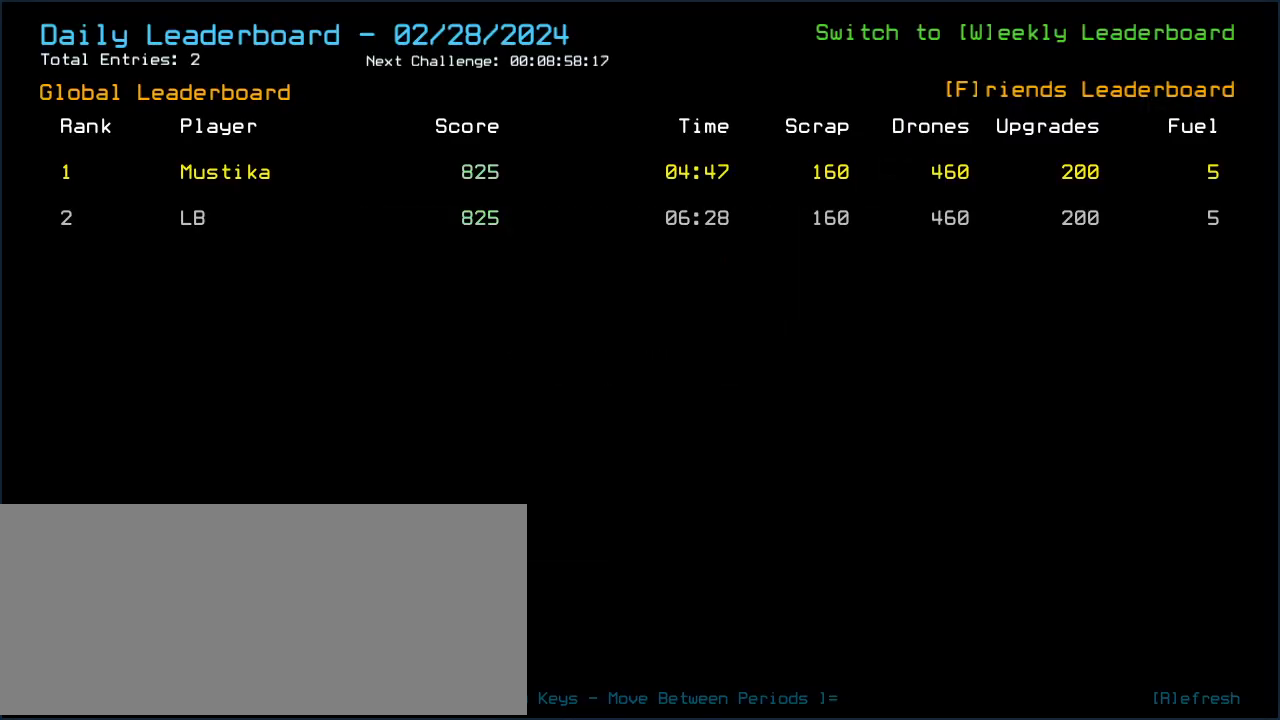
{"keys": ["escape"], "events": [[460, "escape", "down"]]}
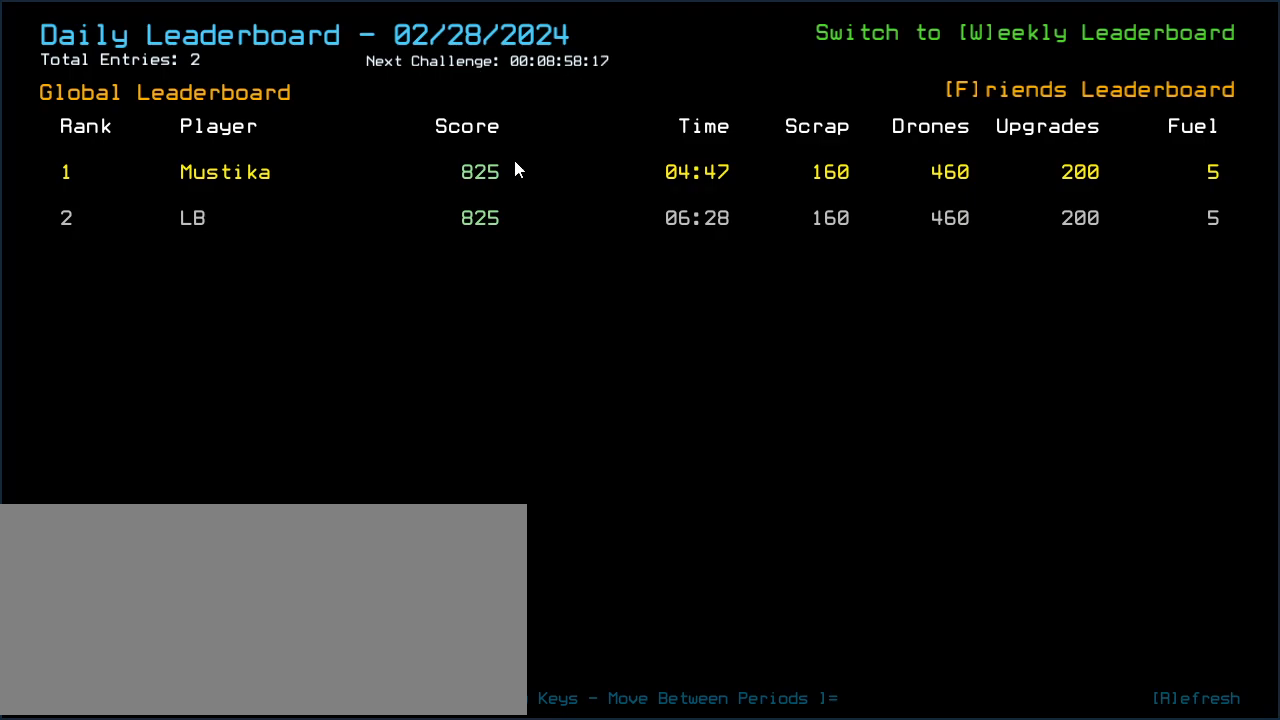
{"keys": [], "events": [[40, "escape", "up"]]}
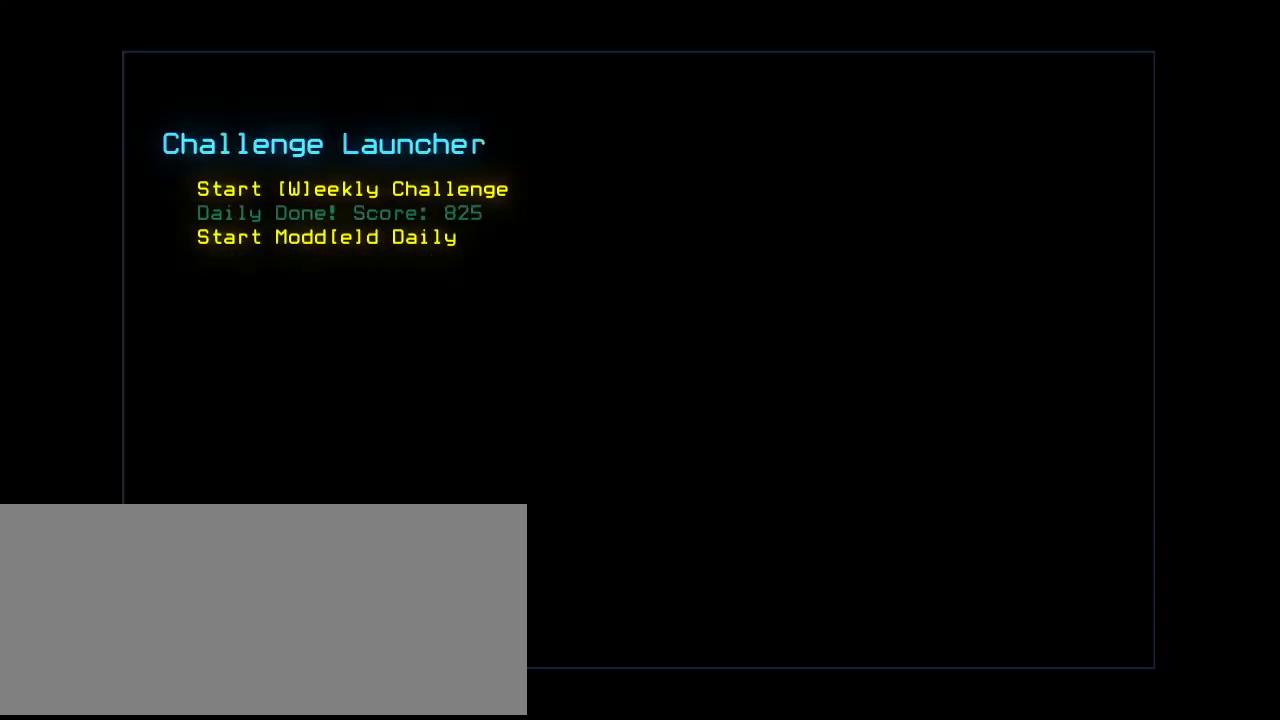
{"keys": [], "events": []}
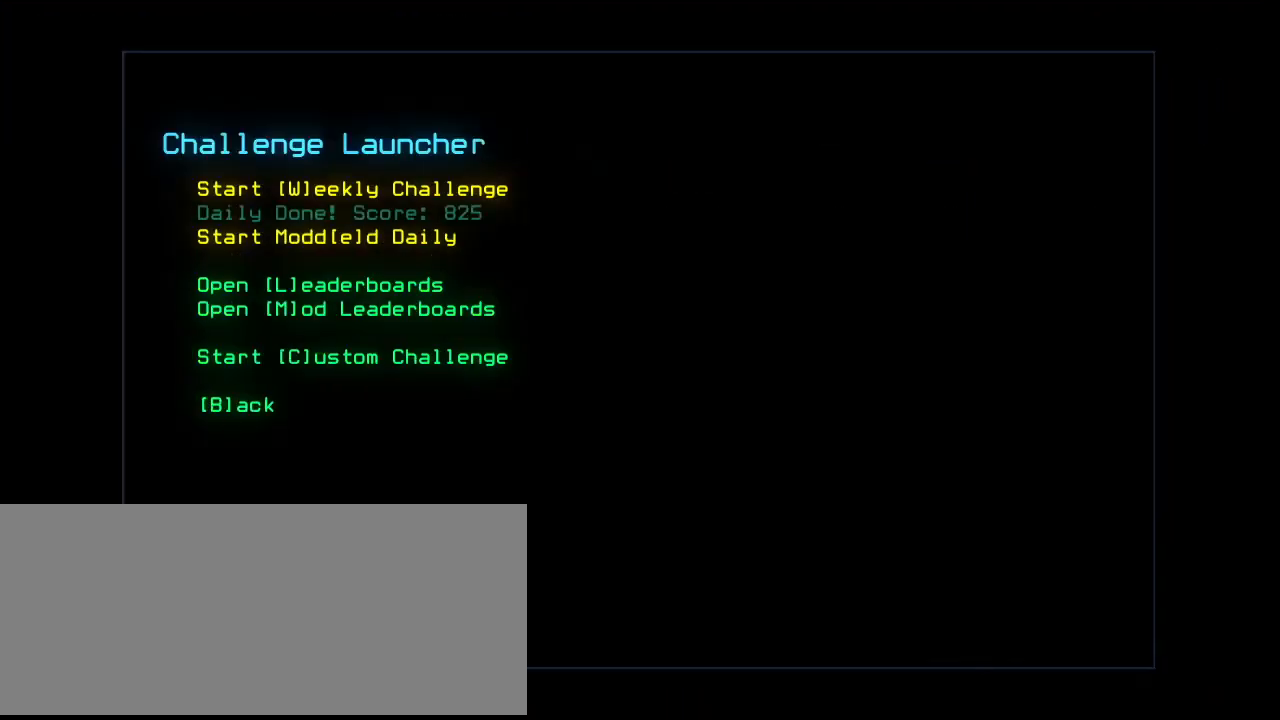
{"keys": [], "events": [[360, "e", "down"], [420, "e", "up"]]}
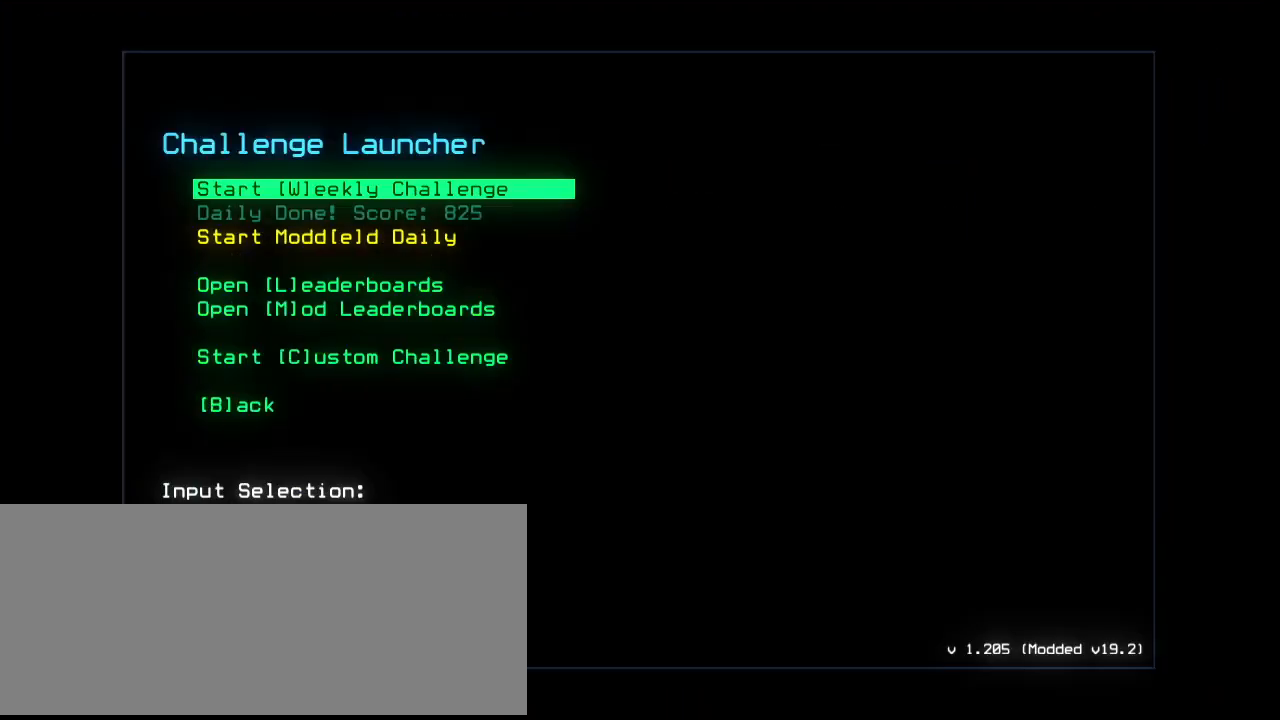
{"keys": [], "events": []}
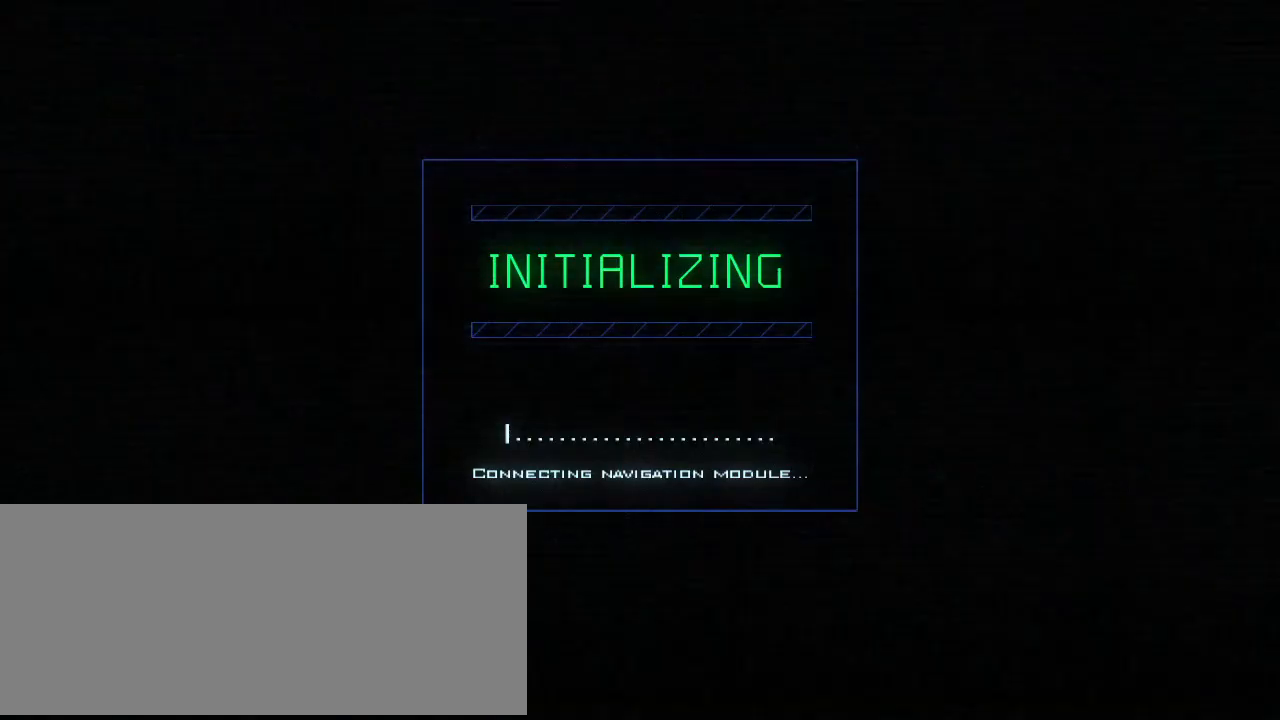
{"keys": [], "events": []}
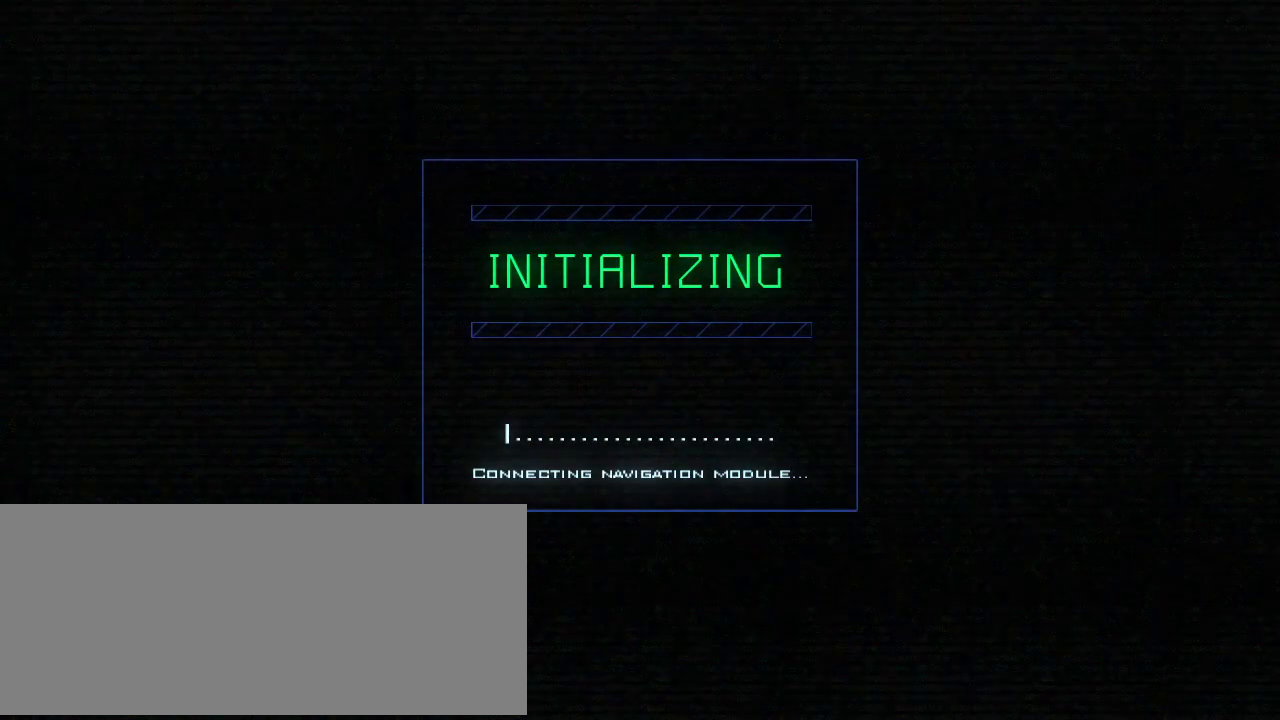
{"keys": [], "events": []}
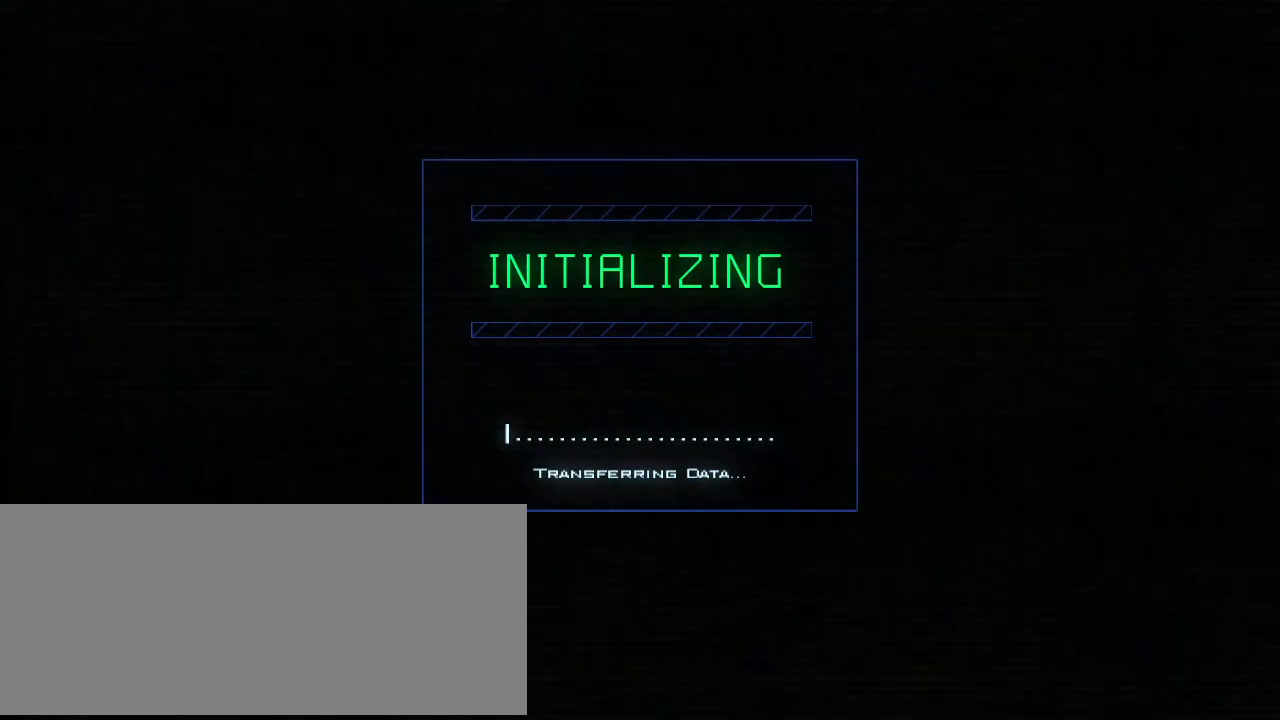
{"keys": [], "events": [[340, ".", "down"], [400, "comma", "down"], [420, ".", "up"], [460, "comma", "up"]]}